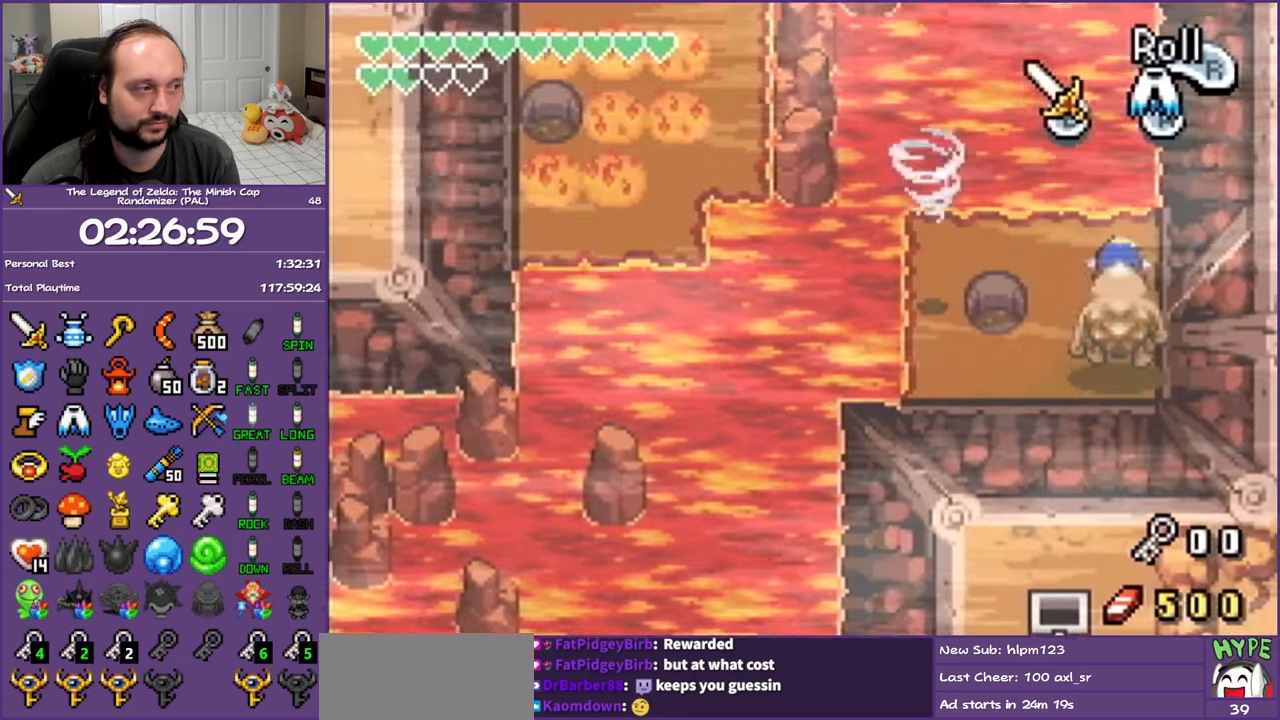
Gameplay with a controller (Nintendo layout); each line is a JSON object with the inputs held at the frame after it. "events" lists button and stick changes between this image and that frame as [ms after this image, input, new state], when the widget could be followed in between. Not read: L3 R3.
{"buttons": ["A", "DPAD_LEFT"], "events": [[17, "DPAD_LEFT", "down"], [83, "DPAD_UP", "up"], [183, "A", "down"]]}
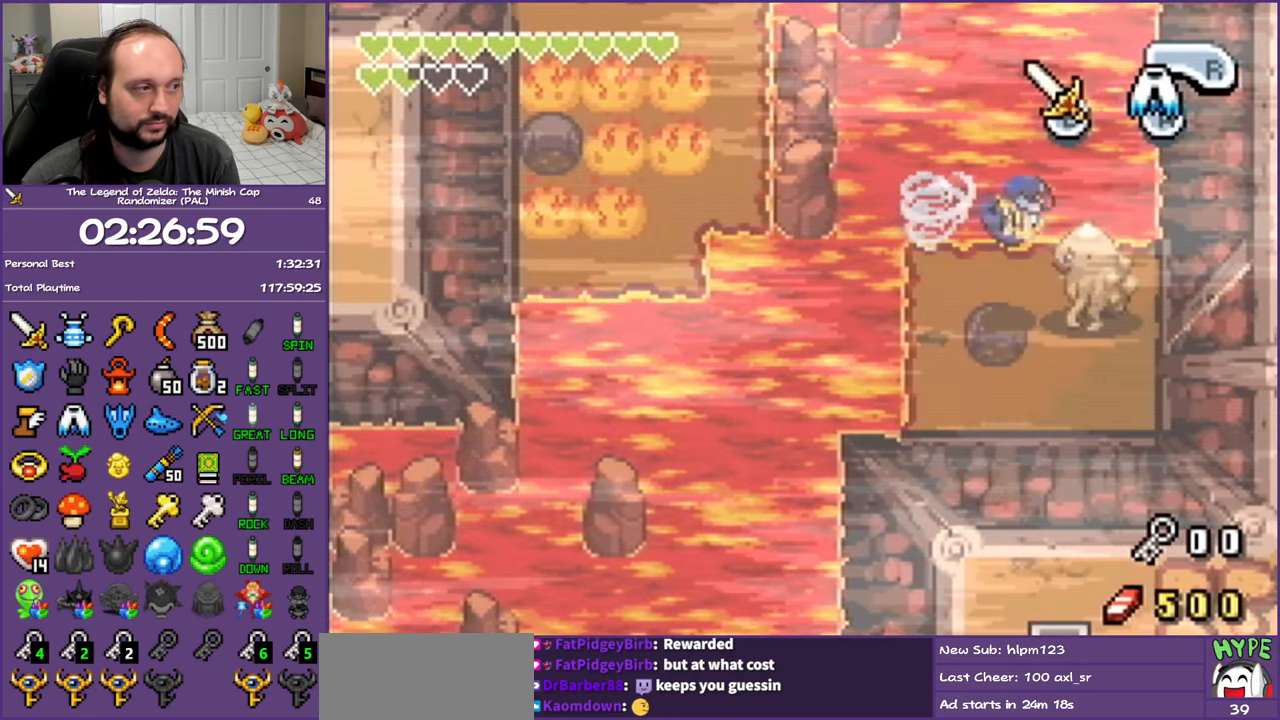
{"buttons": ["DPAD_LEFT"], "events": [[250, "A", "up"]]}
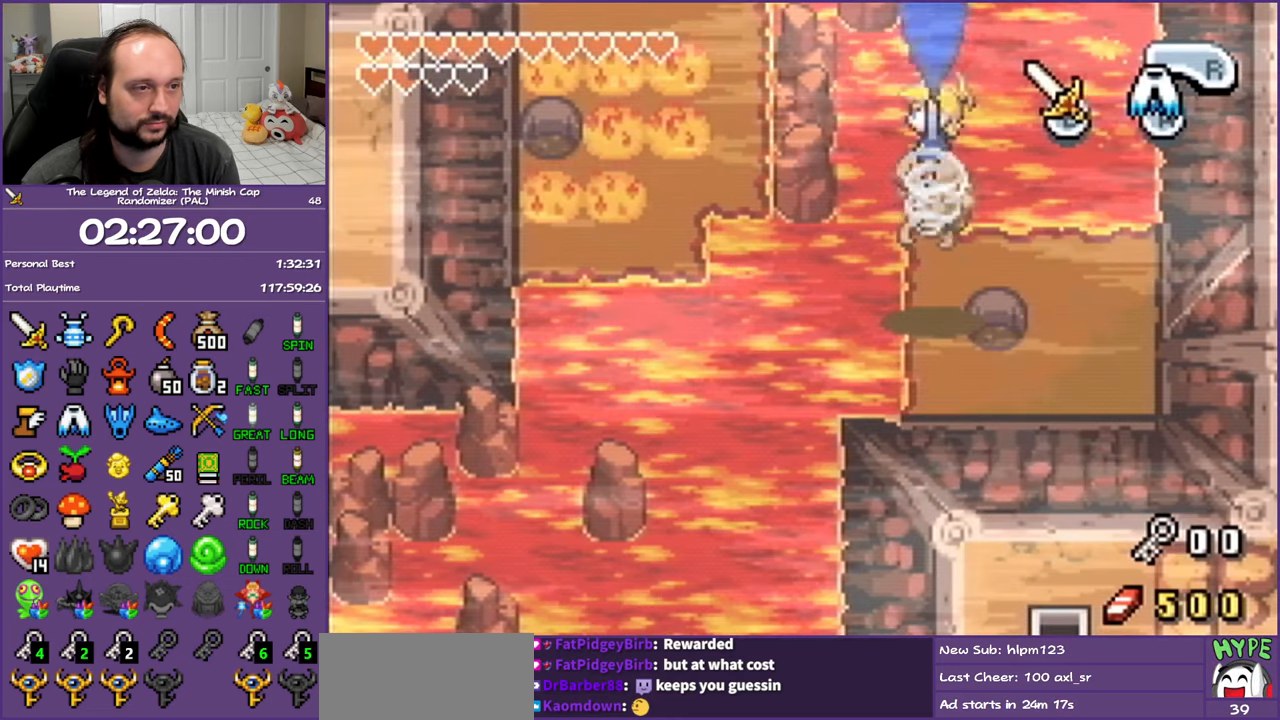
{"buttons": ["DPAD_LEFT"], "events": []}
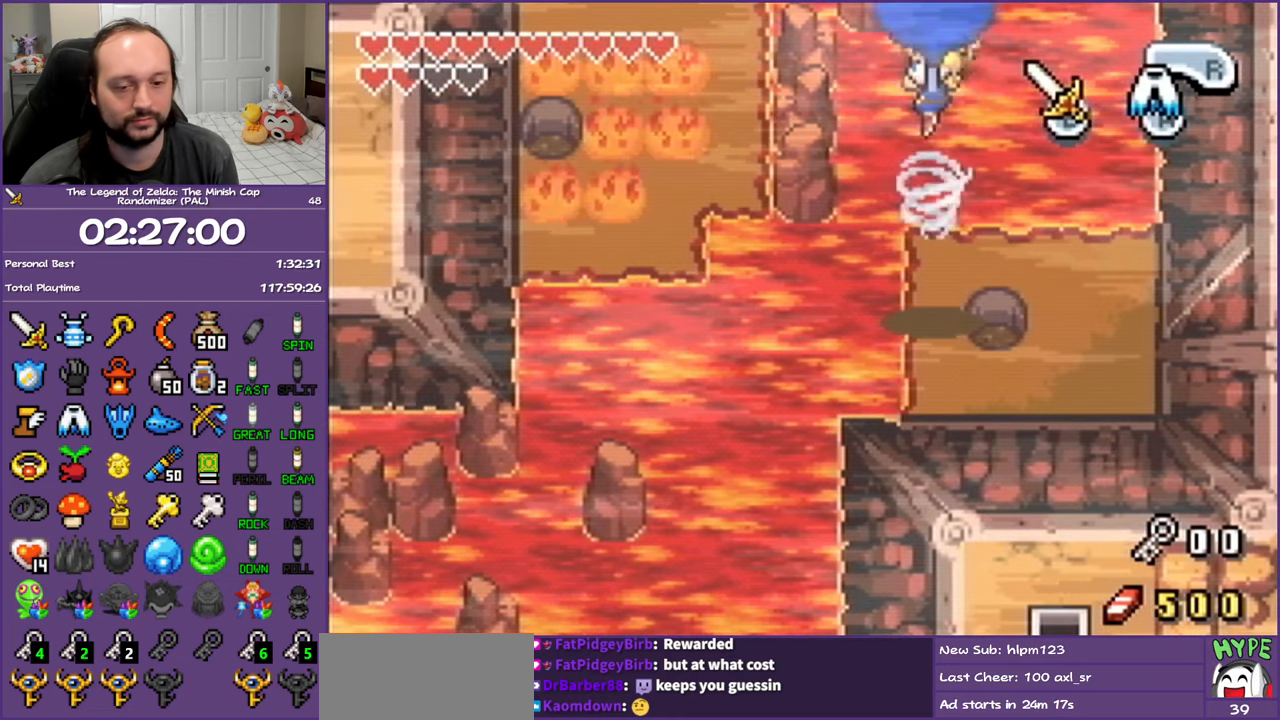
{"buttons": ["DPAD_LEFT"], "events": []}
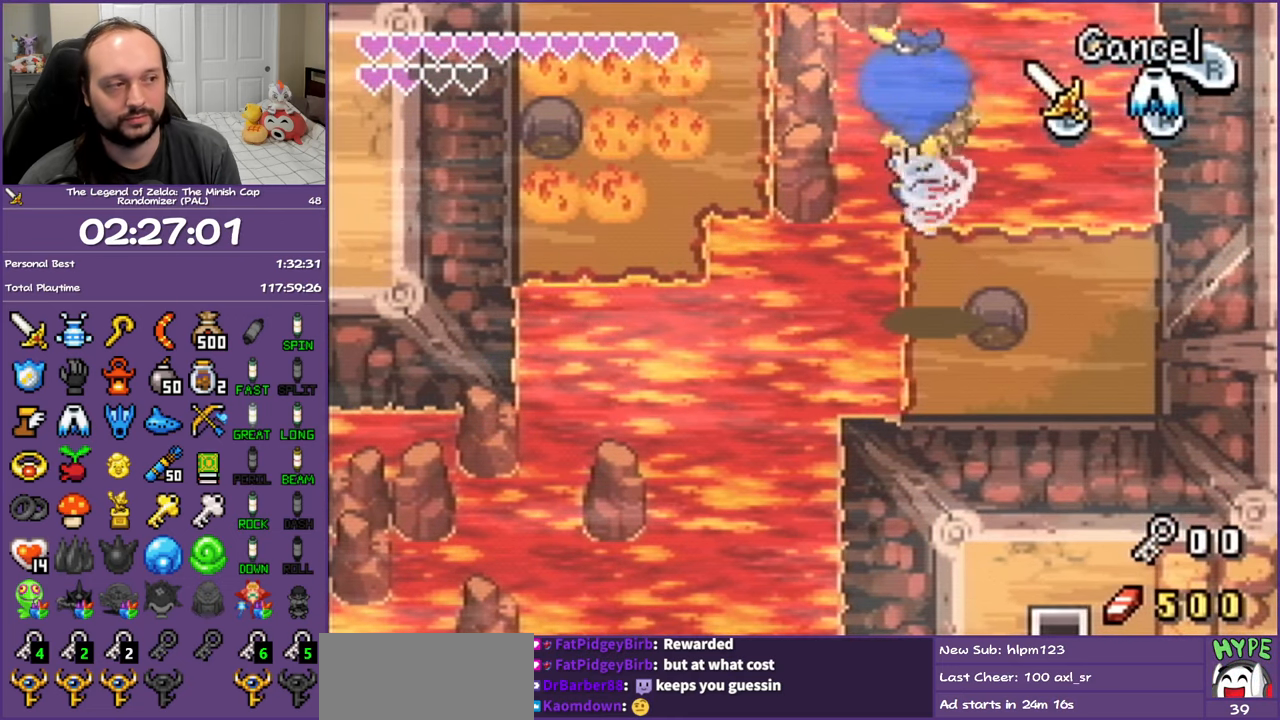
{"buttons": ["DPAD_LEFT"], "events": []}
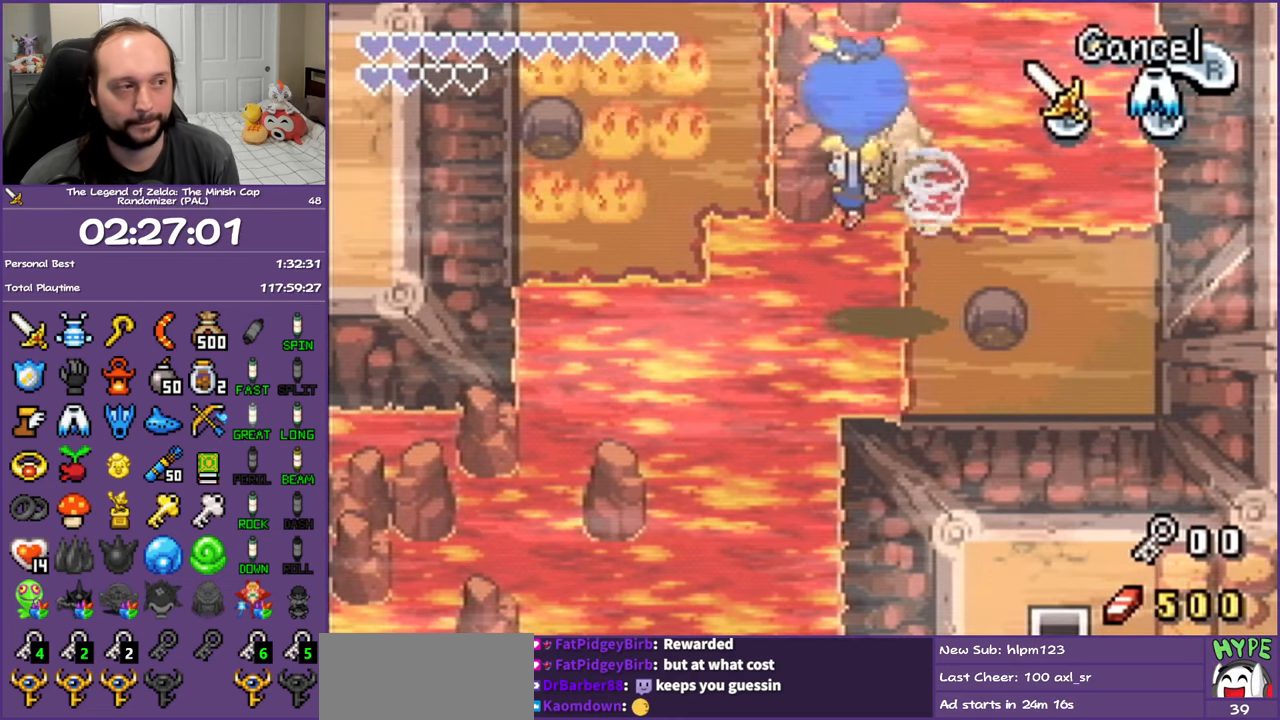
{"buttons": ["DPAD_UP", "DPAD_LEFT"], "events": [[333, "DPAD_UP", "down"]]}
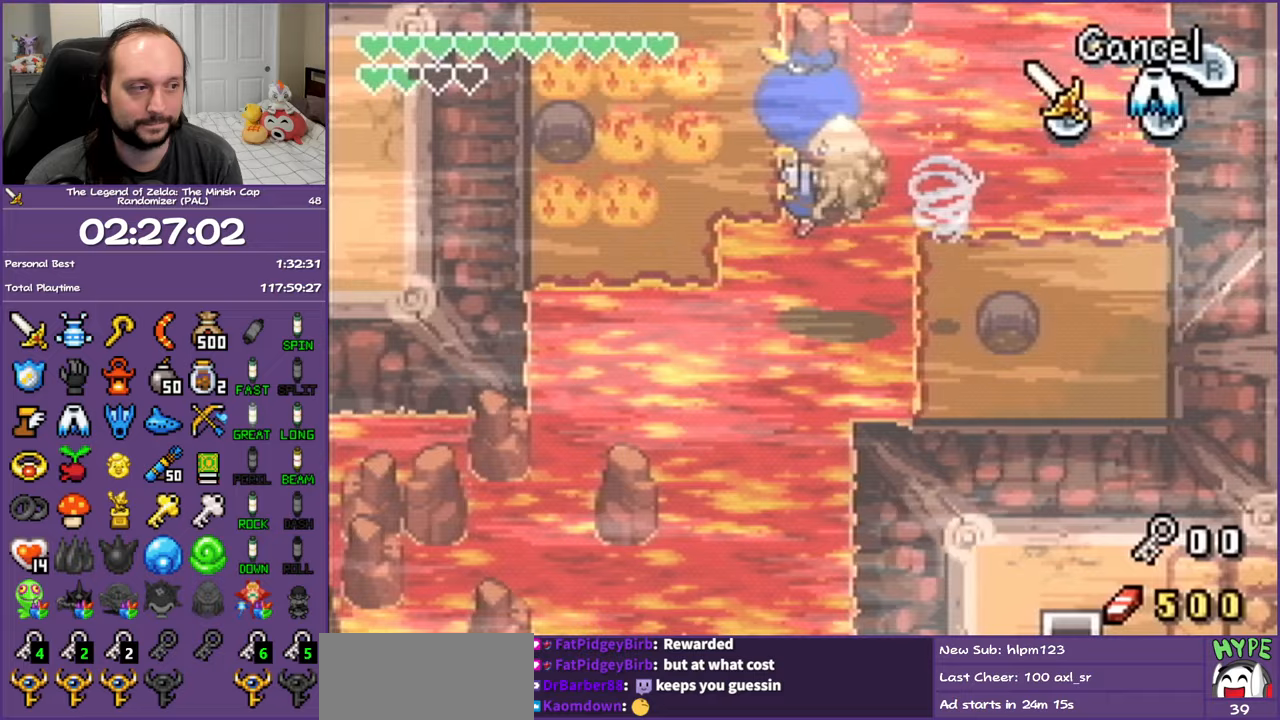
{"buttons": ["DPAD_UP", "DPAD_LEFT"], "events": []}
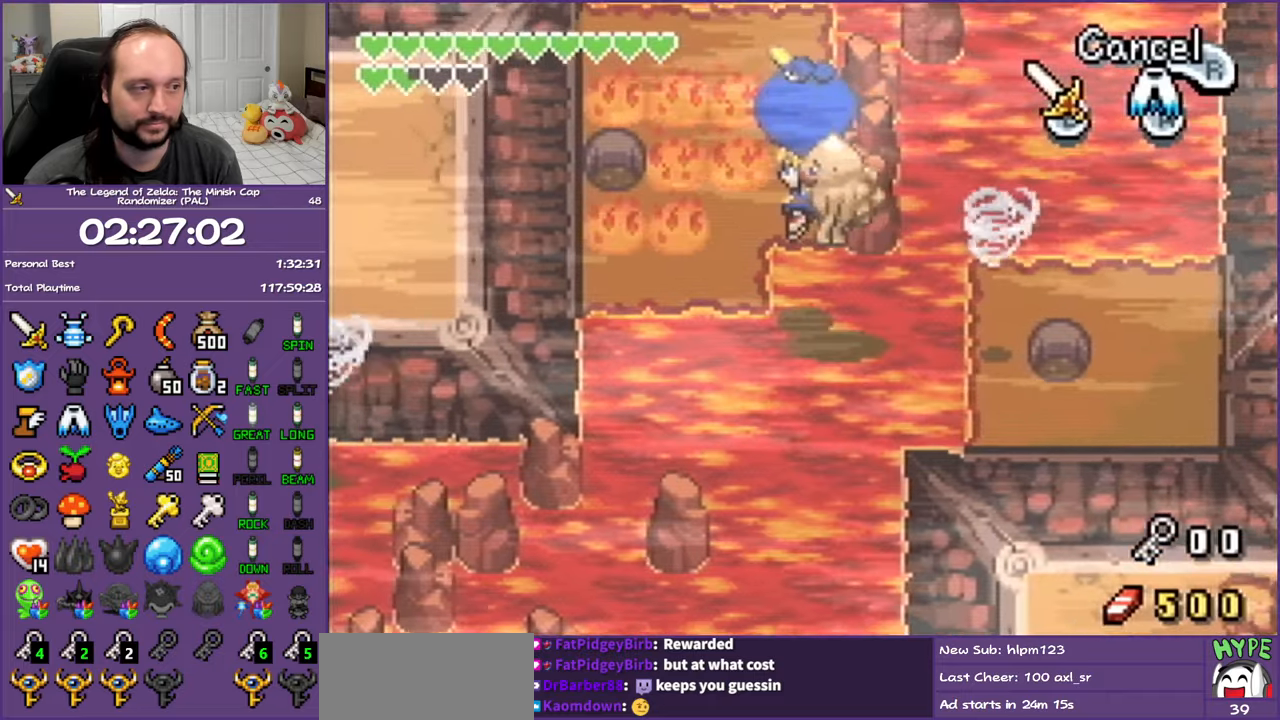
{"buttons": ["DPAD_LEFT"], "events": [[283, "DPAD_UP", "up"]]}
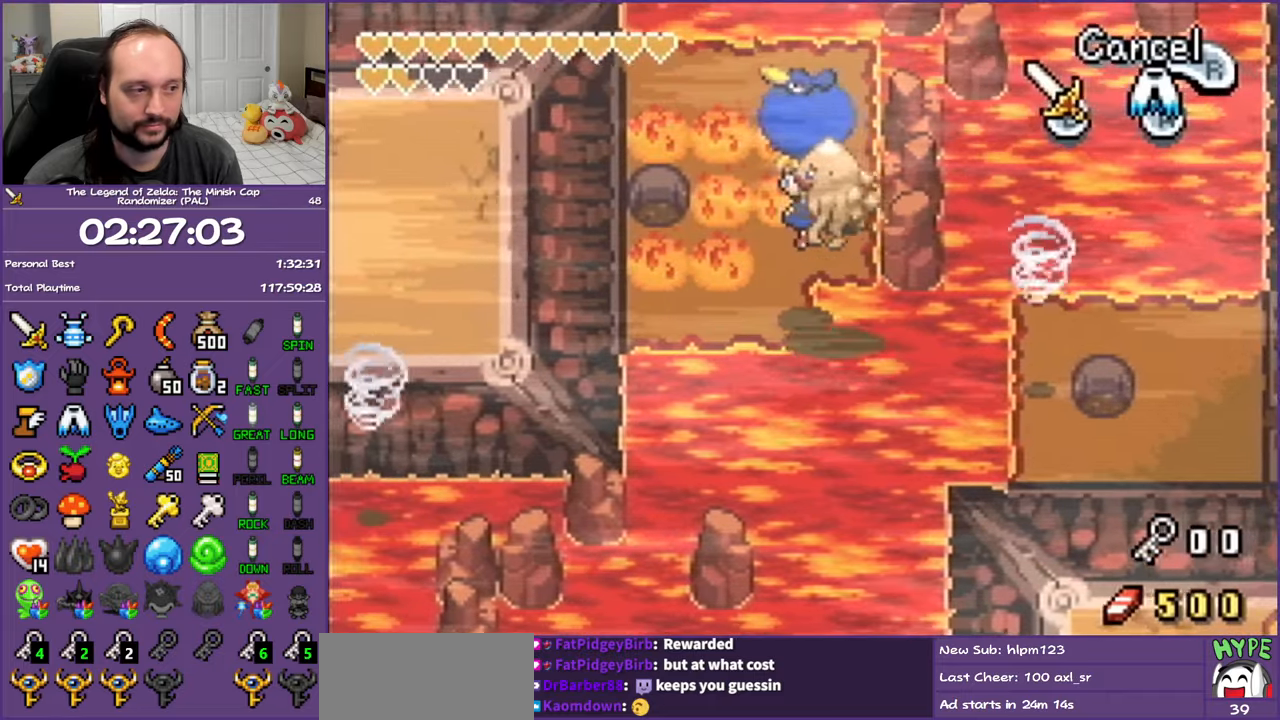
{"buttons": ["DPAD_LEFT"], "events": []}
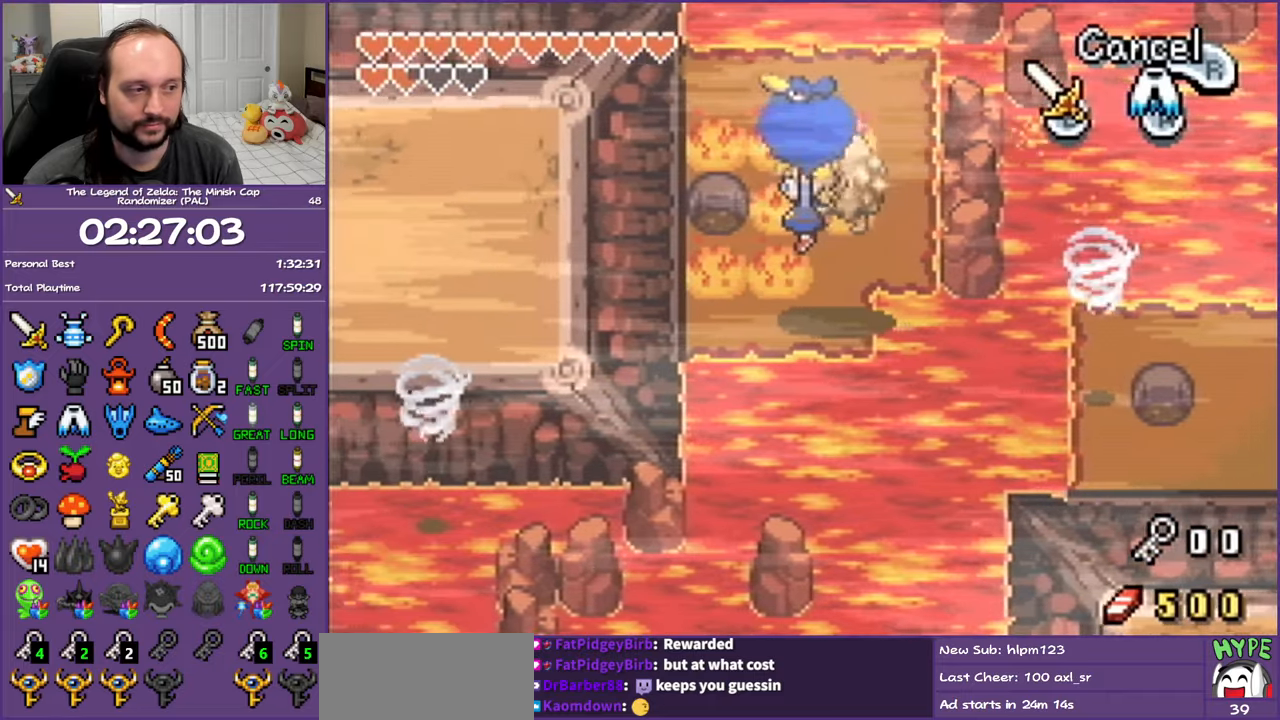
{"buttons": ["DPAD_LEFT"], "events": []}
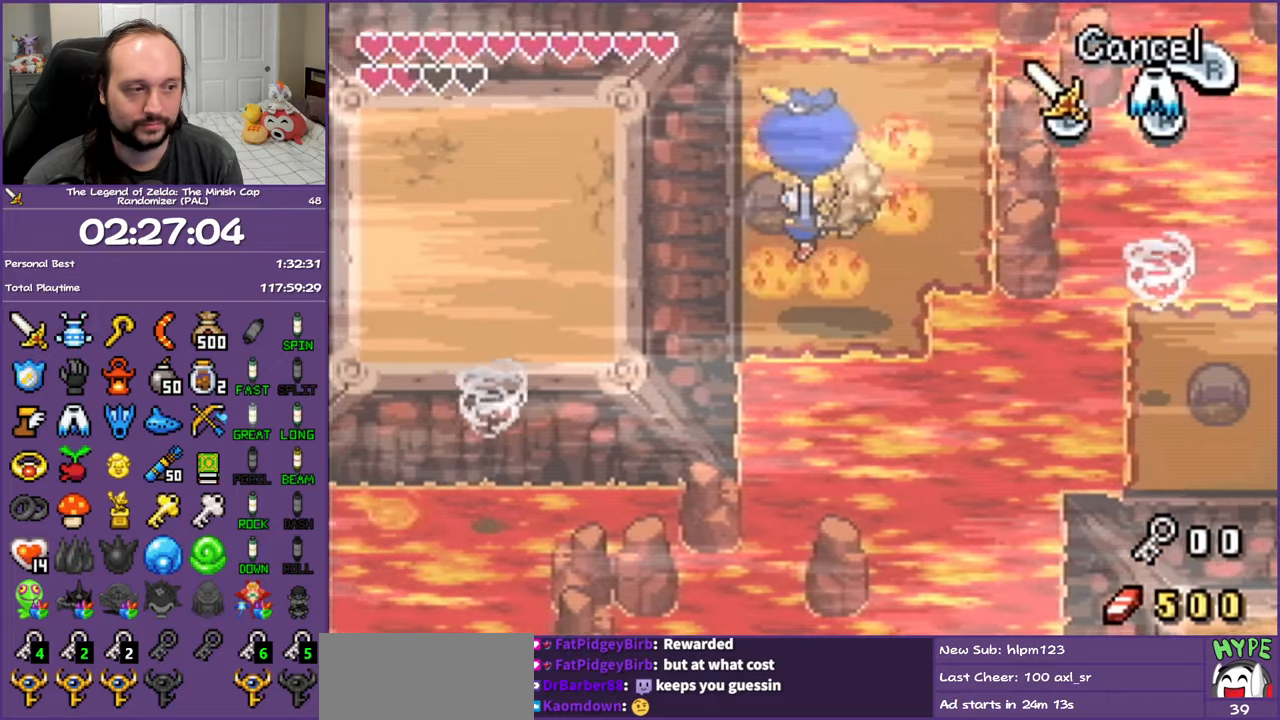
{"buttons": ["DPAD_LEFT"], "events": []}
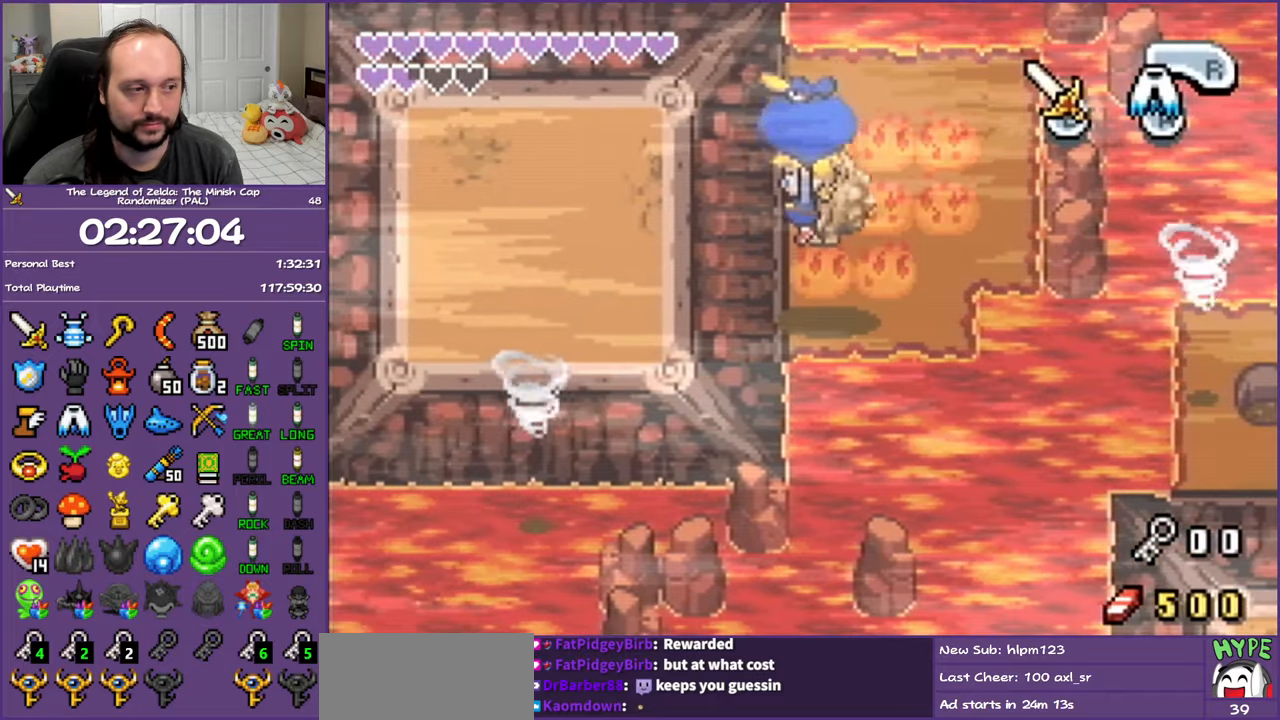
{"buttons": ["DPAD_LEFT"], "events": []}
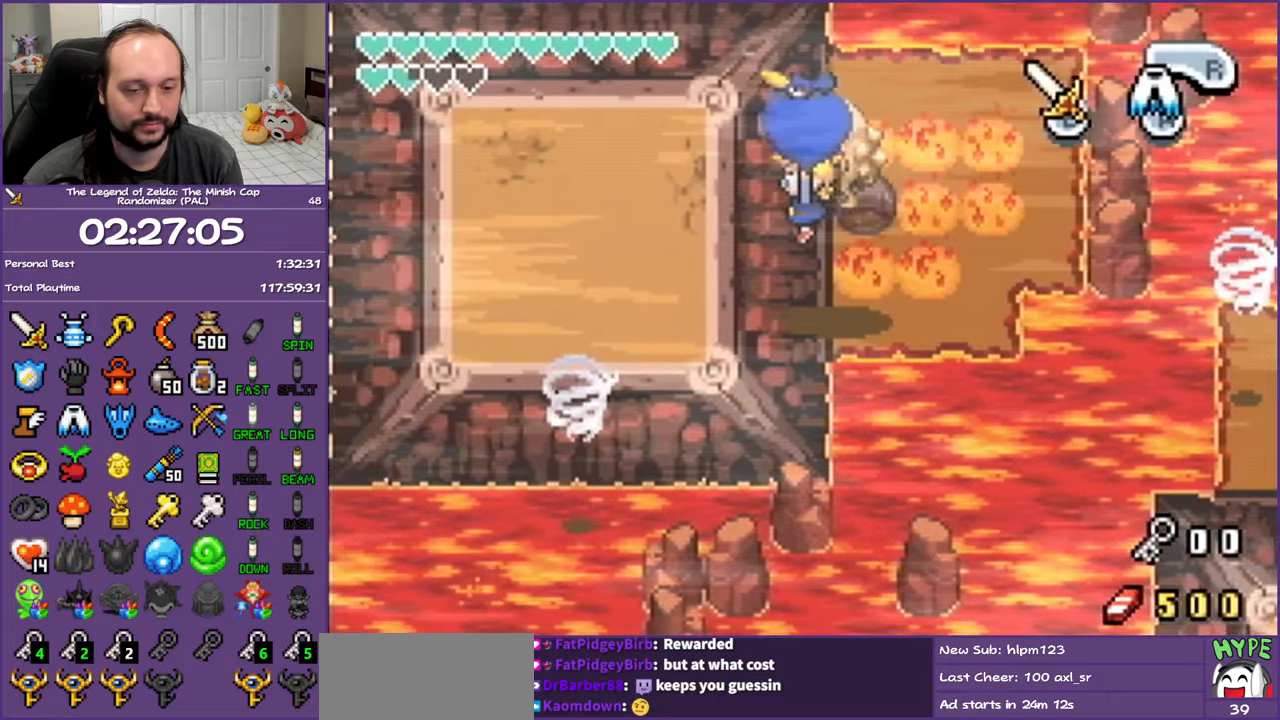
{"buttons": ["DPAD_LEFT"], "events": []}
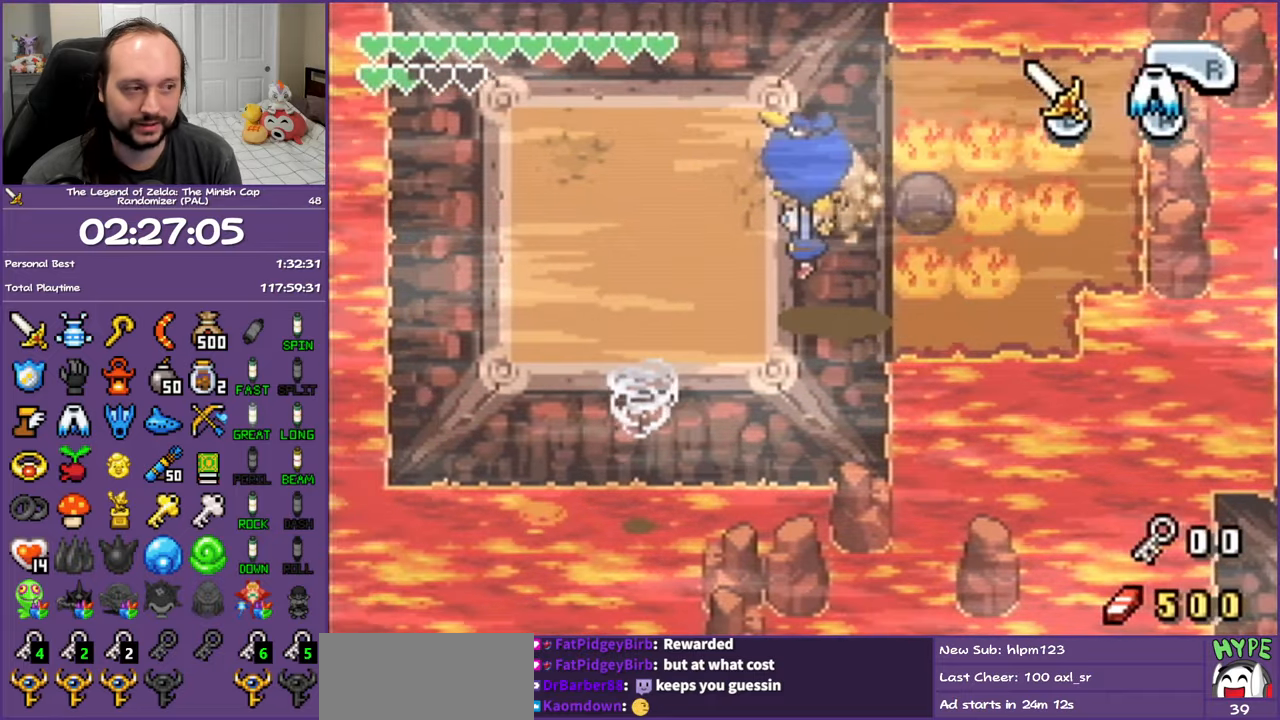
{"buttons": ["DPAD_LEFT"], "events": [[250, "R1", "down"], [367, "R1", "up"]]}
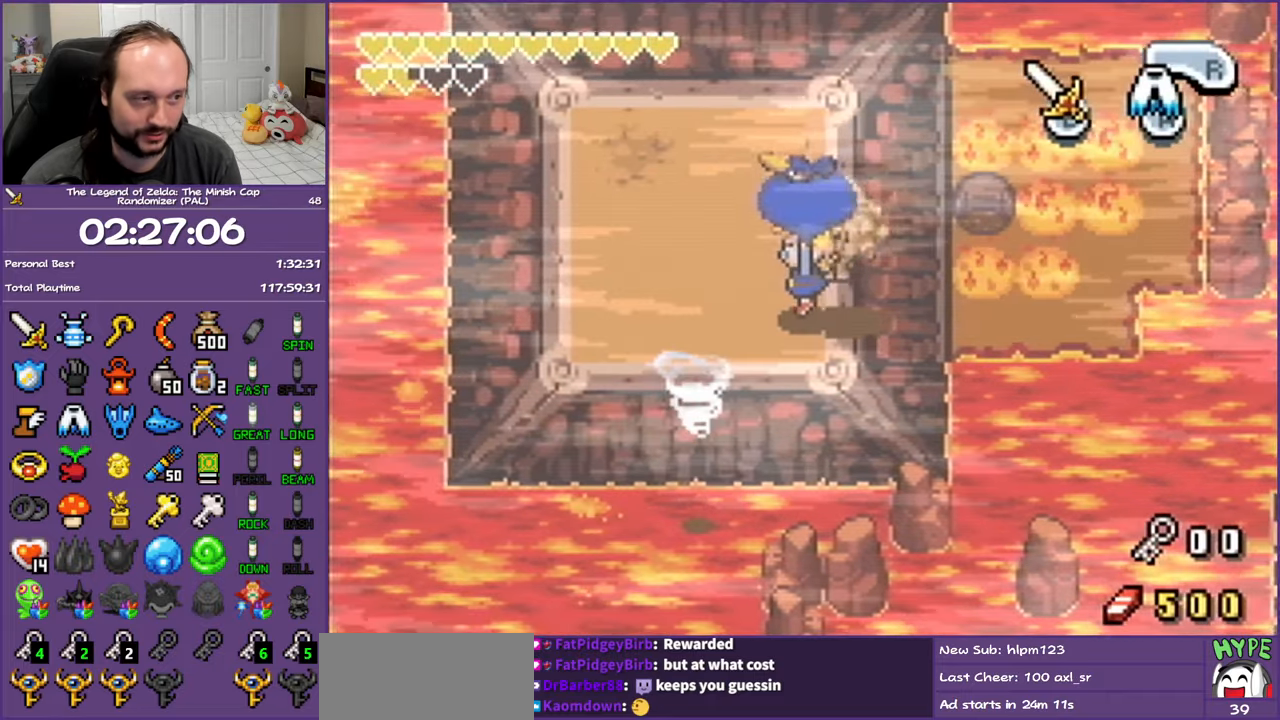
{"buttons": ["DPAD_LEFT"], "events": []}
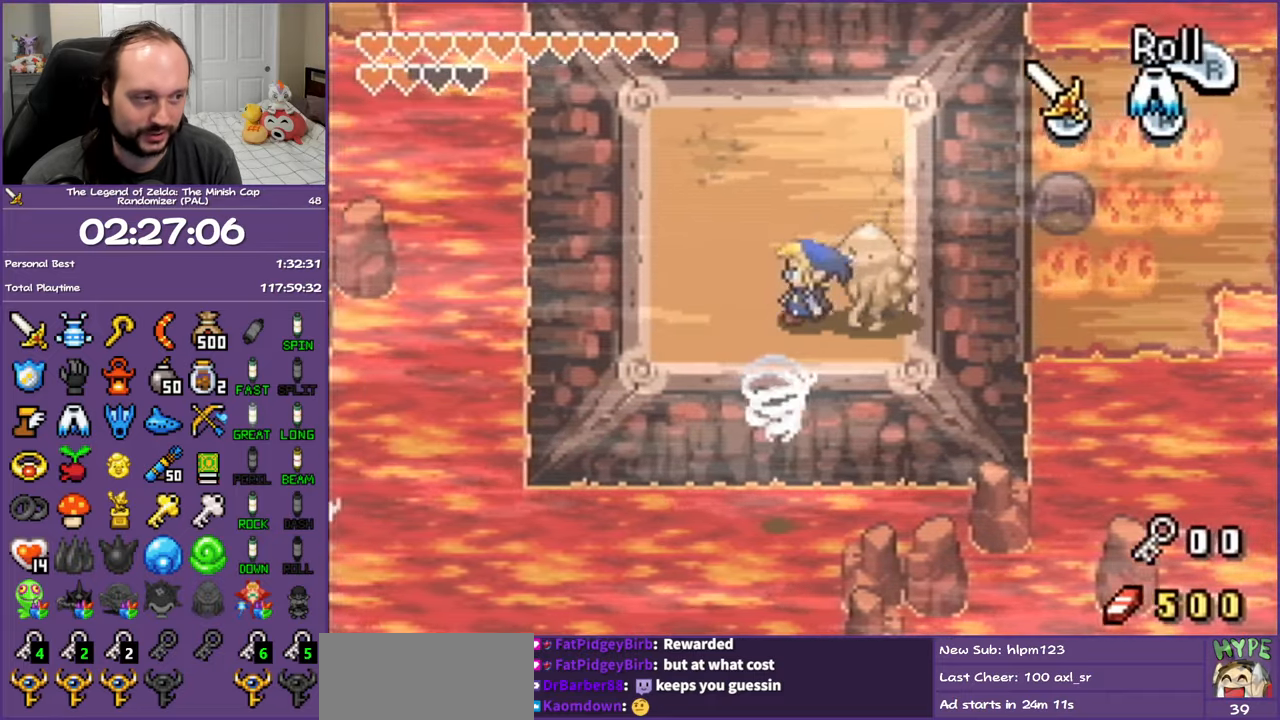
{"buttons": ["DPAD_DOWN"], "events": [[83, "DPAD_DOWN", "down"], [133, "DPAD_LEFT", "up"]]}
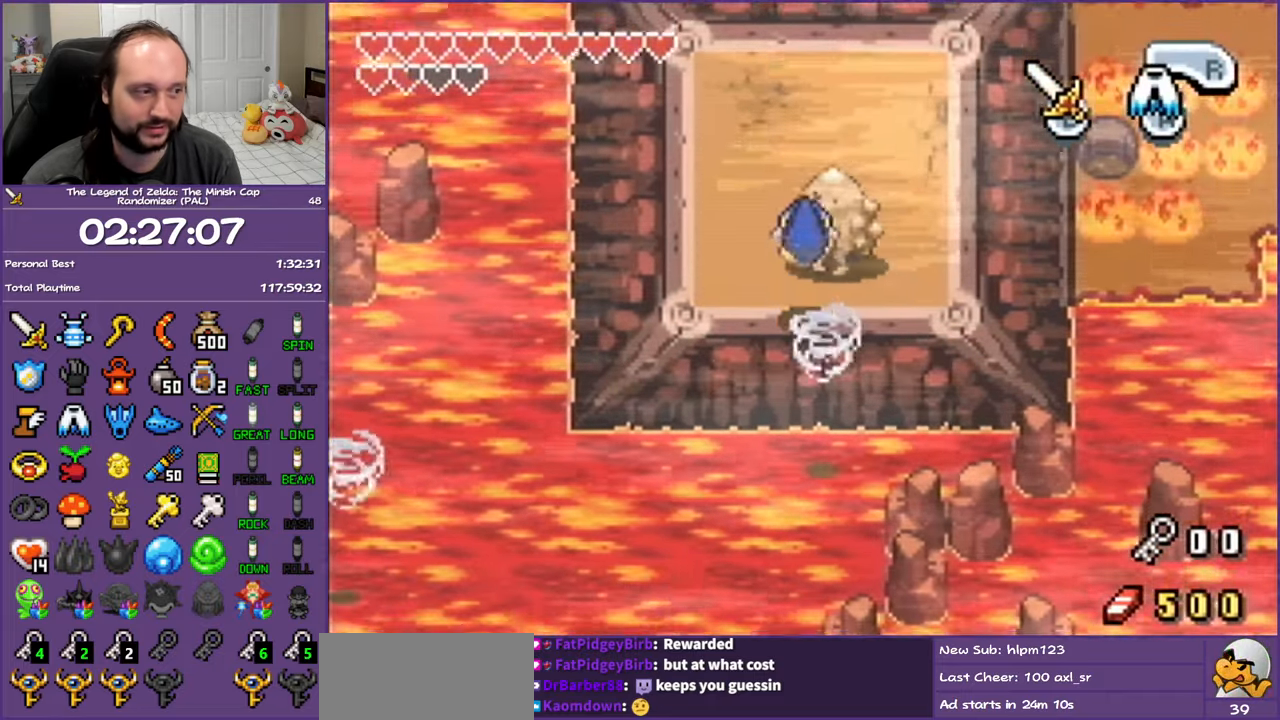
{"buttons": ["DPAD_LEFT"], "events": [[100, "DPAD_DOWN", "up"], [300, "DPAD_LEFT", "down"]]}
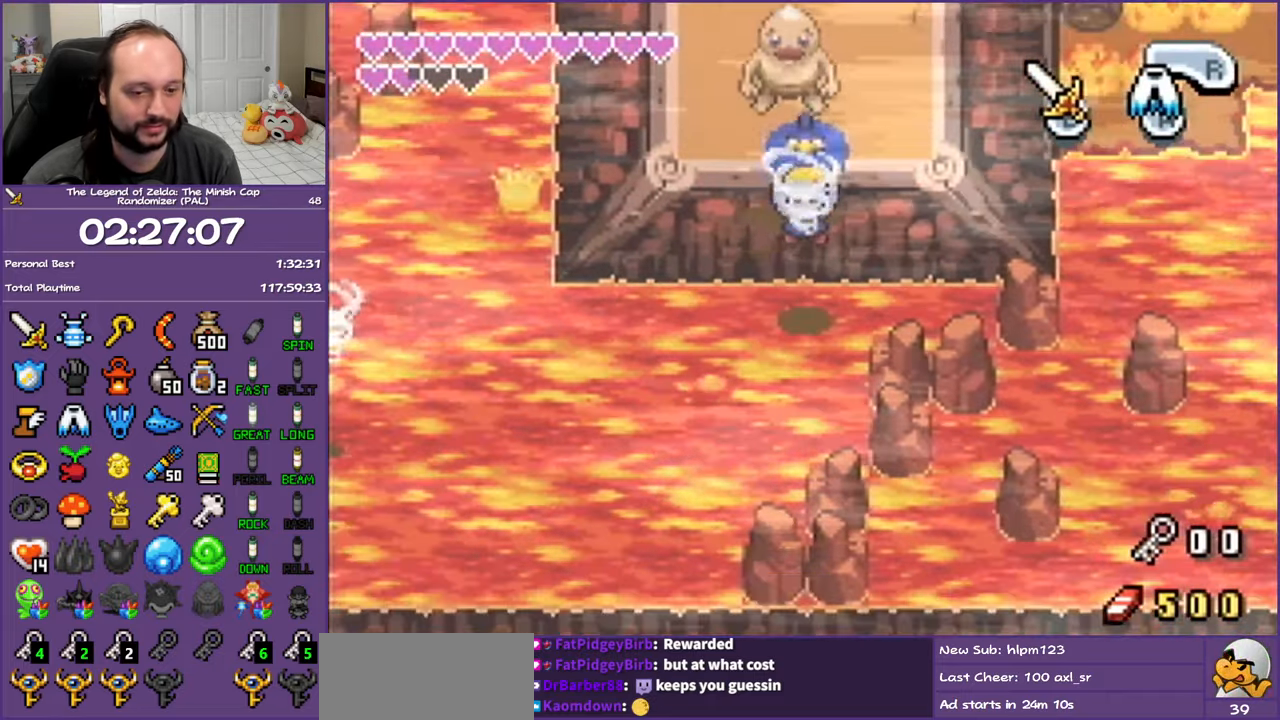
{"buttons": ["DPAD_LEFT"], "events": []}
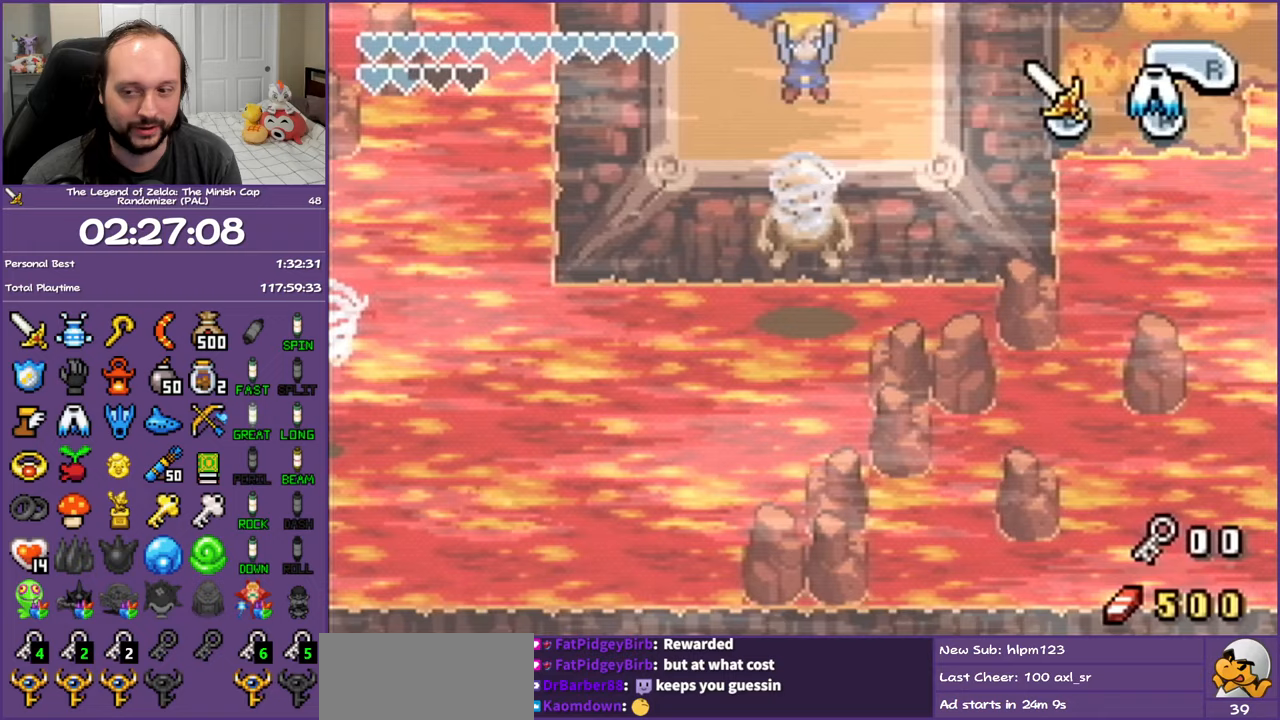
{"buttons": ["DPAD_LEFT"], "events": []}
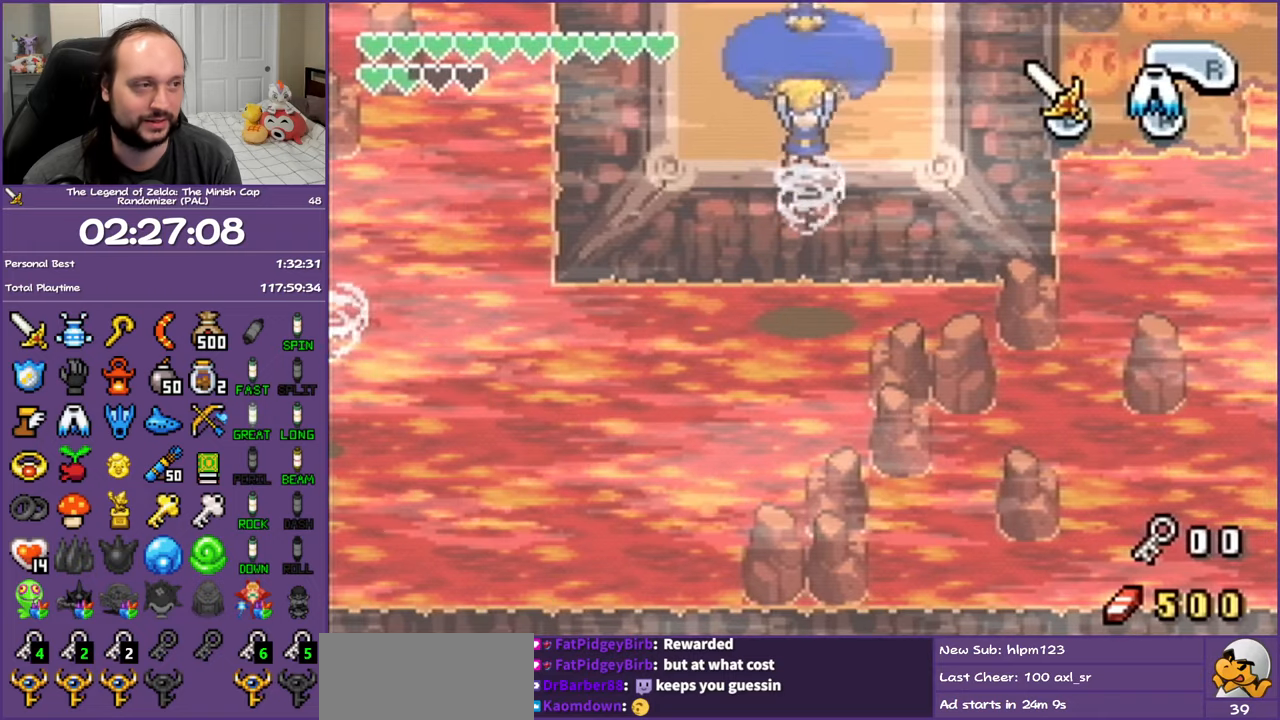
{"buttons": ["DPAD_LEFT"], "events": []}
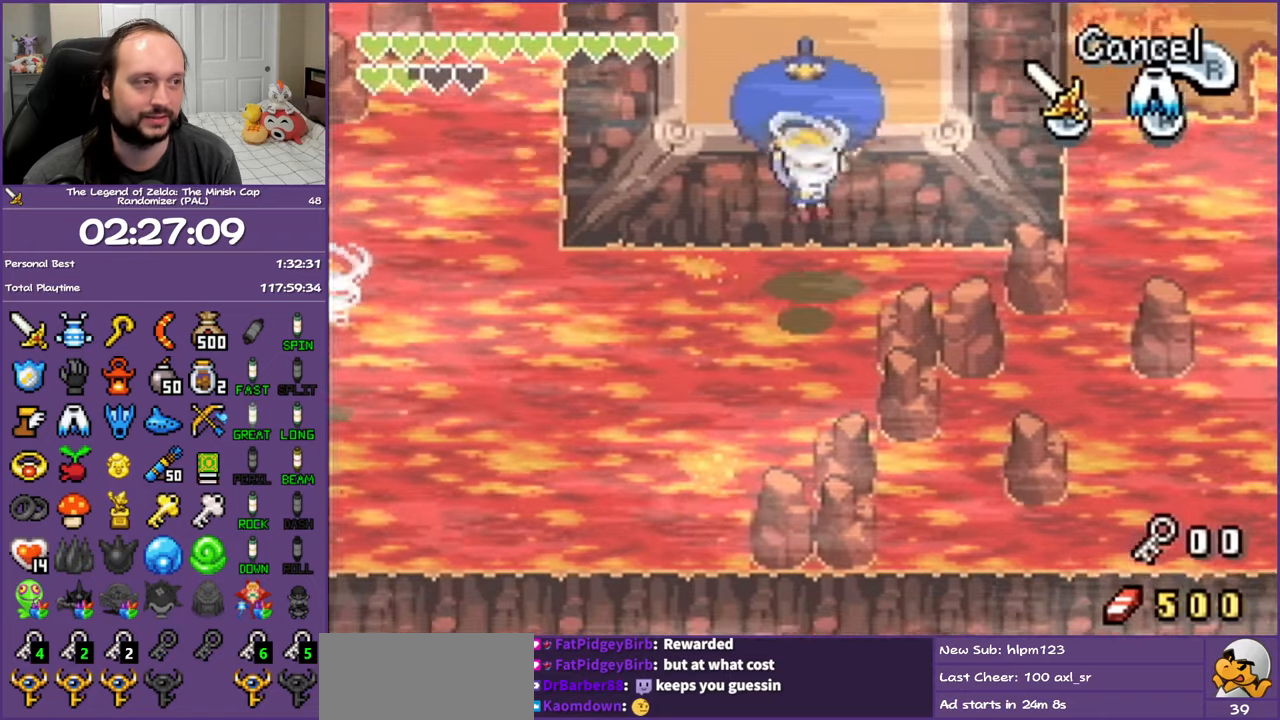
{"buttons": ["DPAD_LEFT"], "events": []}
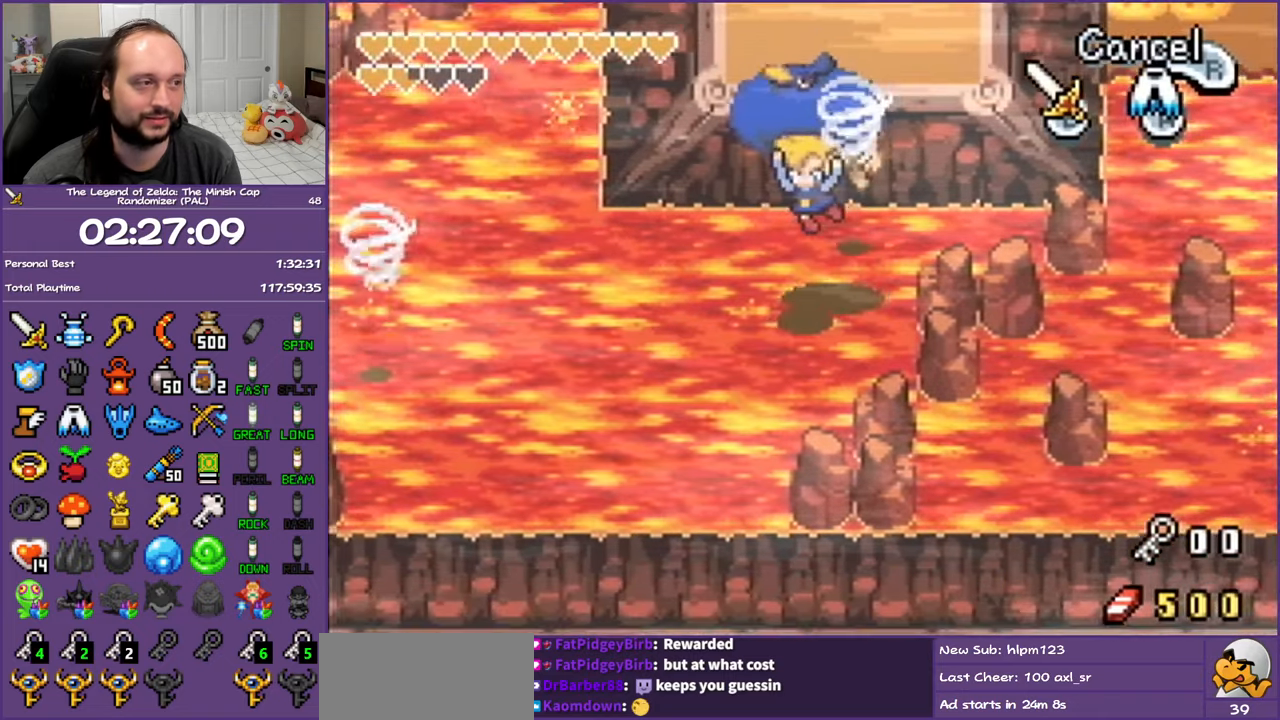
{"buttons": ["DPAD_LEFT"], "events": []}
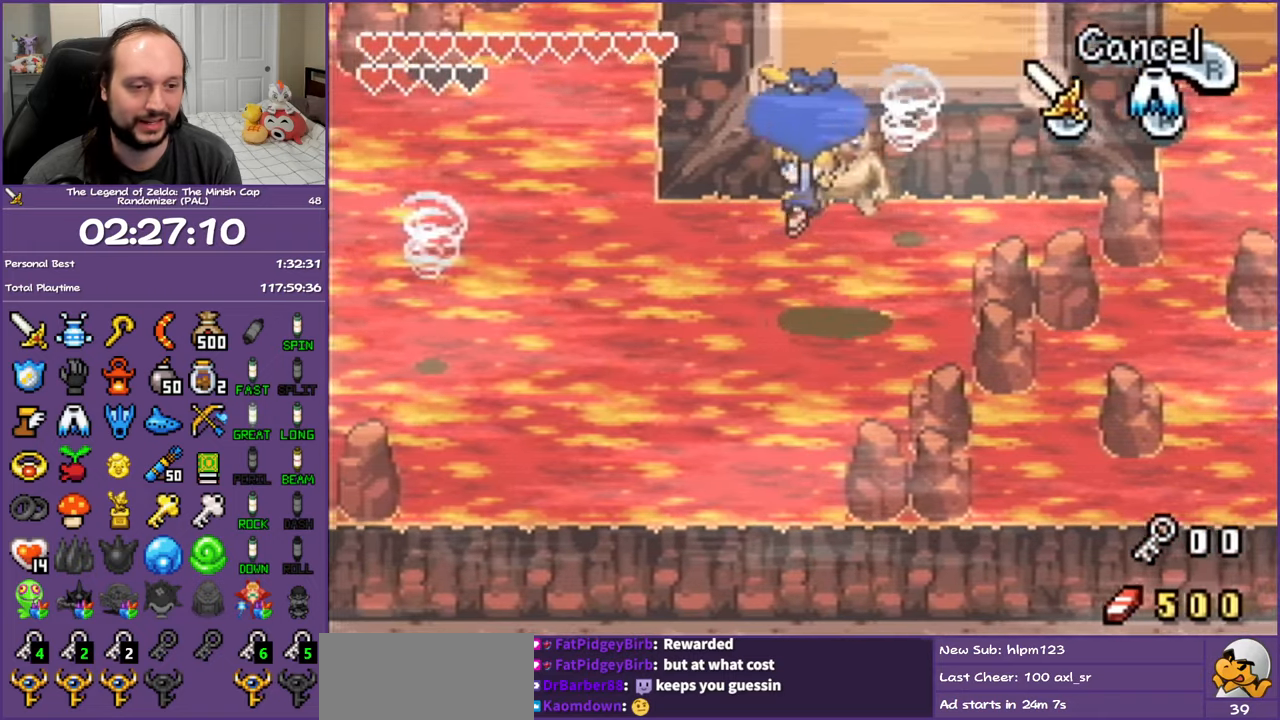
{"buttons": ["DPAD_LEFT"], "events": []}
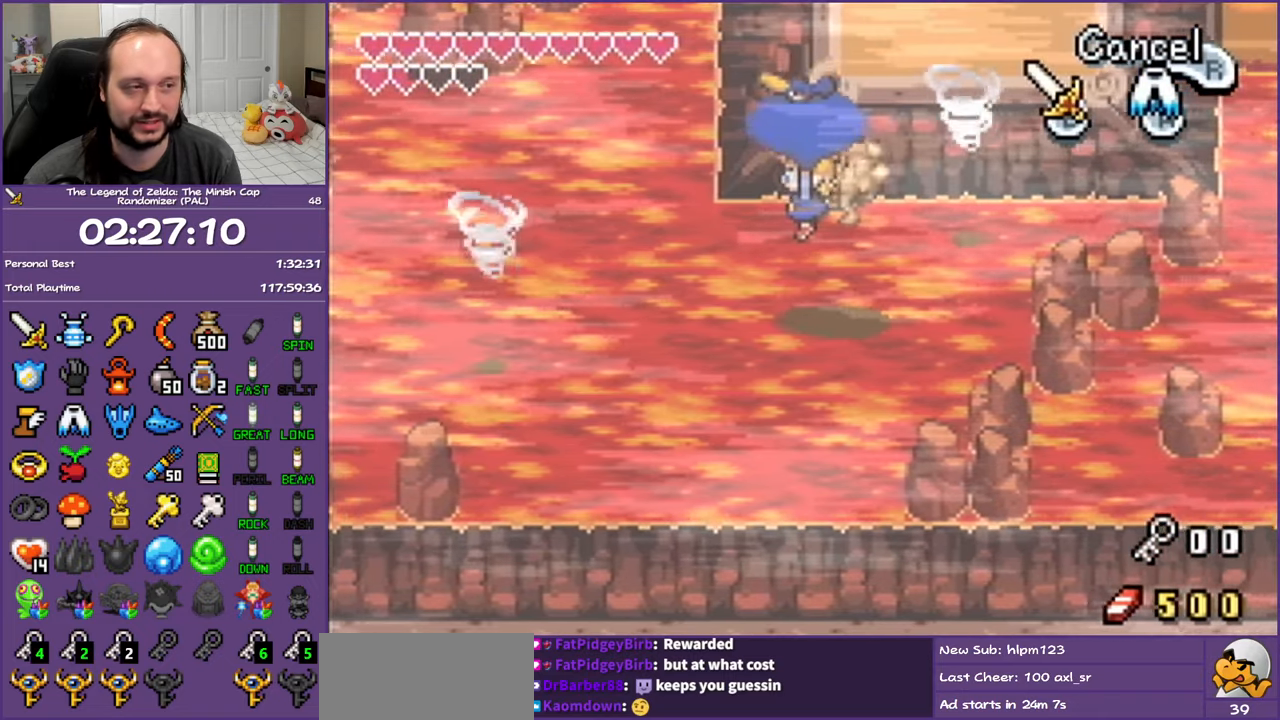
{"buttons": ["DPAD_LEFT"], "events": []}
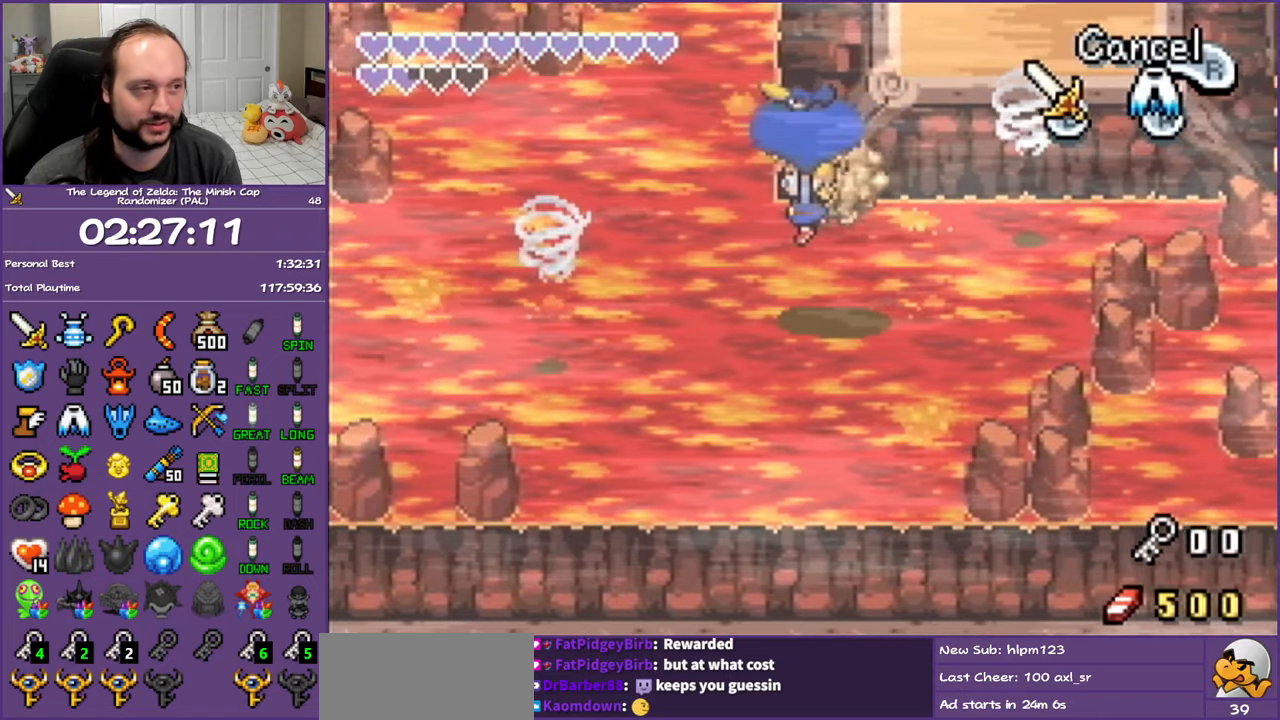
{"buttons": ["DPAD_LEFT"], "events": []}
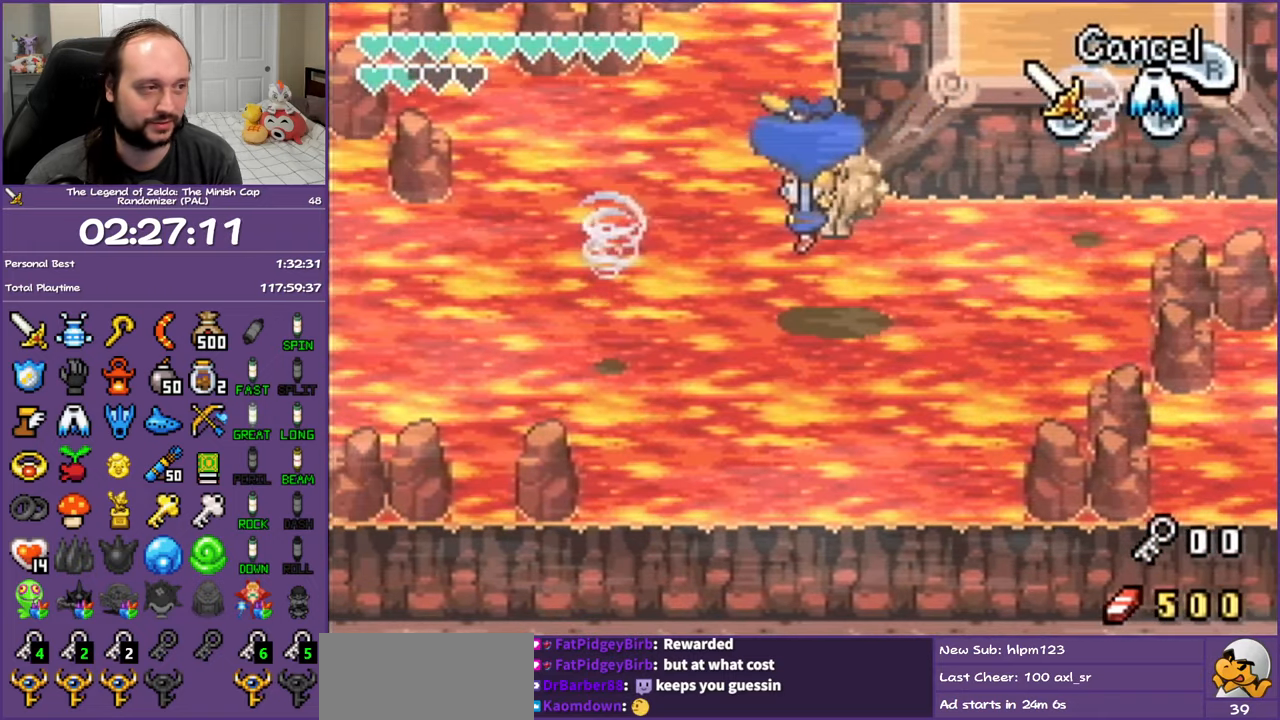
{"buttons": ["DPAD_LEFT"], "events": []}
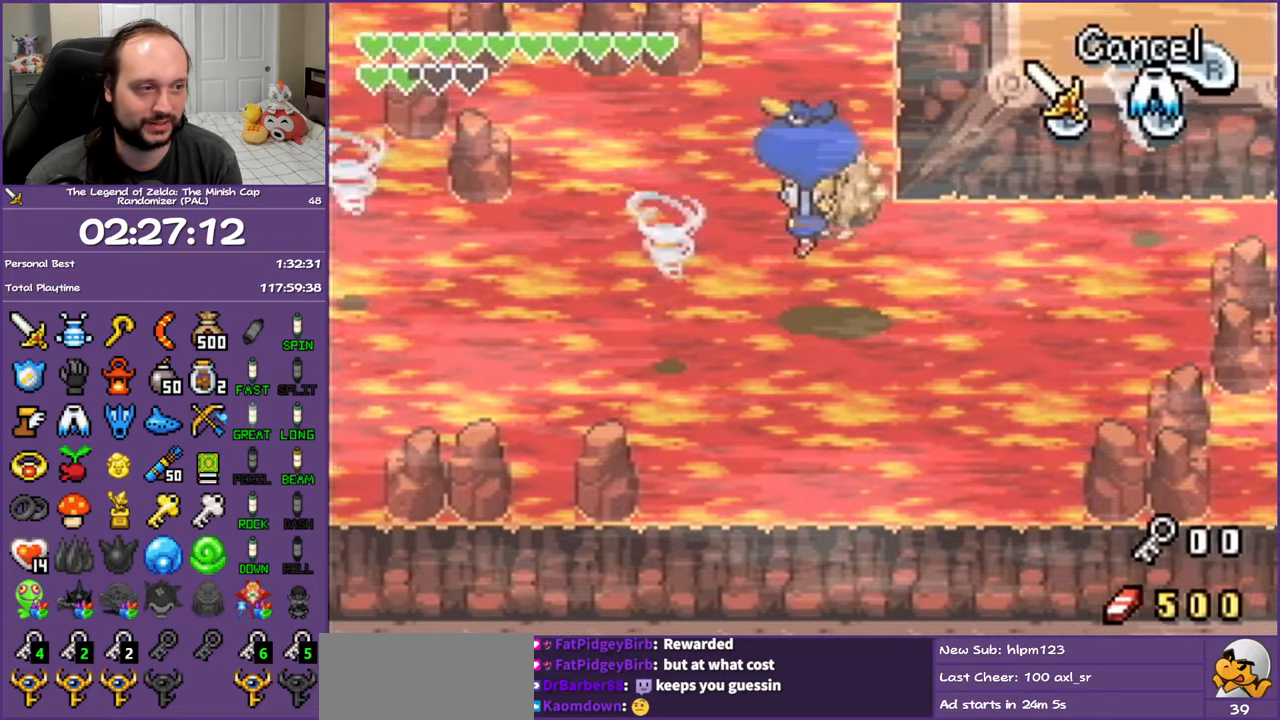
{"buttons": ["DPAD_DOWN", "DPAD_LEFT"], "events": [[183, "DPAD_DOWN", "down"]]}